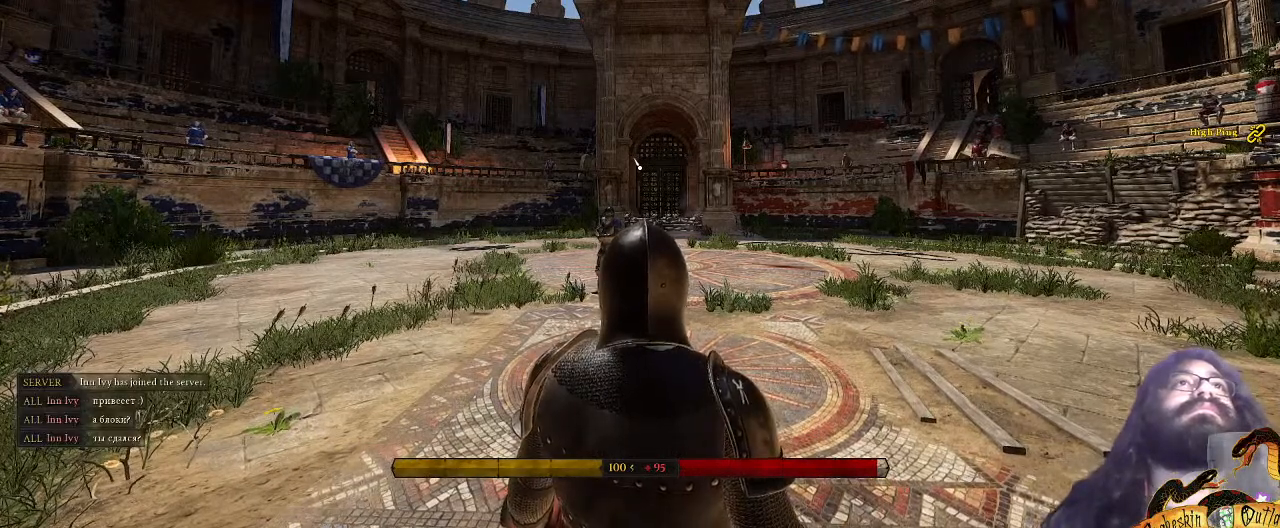
Gameplay with keyboard and mouse; each line is a JSON object with the keys and mouse buttons held at the frame after it. "events" lists presses ("down") and releases ("up") of ".", "/", "0", "1", "2", "3", "4", "5", "6", "7", "8", "9", "a", "alt_l", "alt_r", "b", "backslash", "c", "caps_lock", "comma", "ctrl_l", "ctrl_r", "d", "e", "equals", "escape", "f", "f1", "f10", "f11", "f12", "f2", "f3", "f4", "f5", "f6", "f7", "f8", "f9", "g", "h", "i", "j", "k", "l", "lbracket", "m", "minus", "n", "o", "p", "q", "quote", "r", "rbracket", "return", "s", "semicolon", "shift_l", "shift_r", "space", "super_l", "super_r", "t", "tab", "tilde", "u", "v", "w", "x", "y", "z", "mouse_left", "mouse_wheel", "mouse_right", "mouse_mb4" and "mouse_mb5" between this image and that frame as [ms after this image, input, new state], when the widget could be followed in between. "mouse_left", "mouse_wheel", "mouse_right", "mouse_mb4", "mouse_mb5" = the "left", "wheel", "right", "mb4", "mb5" buttons of the "mouse" list. No other keys are recorded. "wheel" means that the mouse wheel is clicked or scrolled. Mouse movement is not recorded.
{"keys": [], "mouse": ["left"], "events": [[367, "mouse_left", "down"]]}
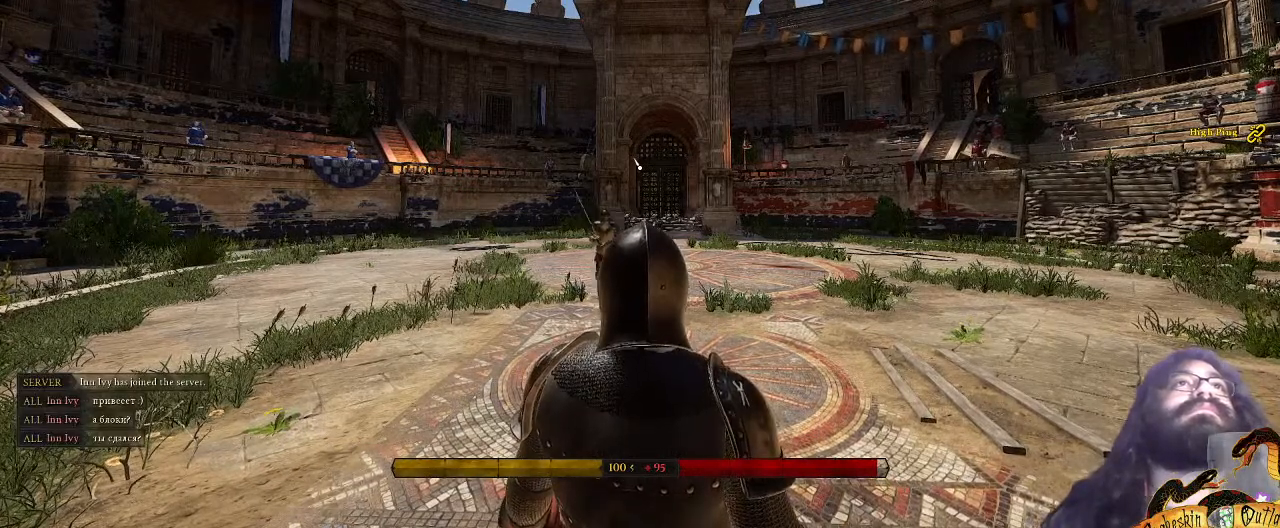
{"keys": [], "mouse": [], "events": [[33, "mouse_left", "up"]]}
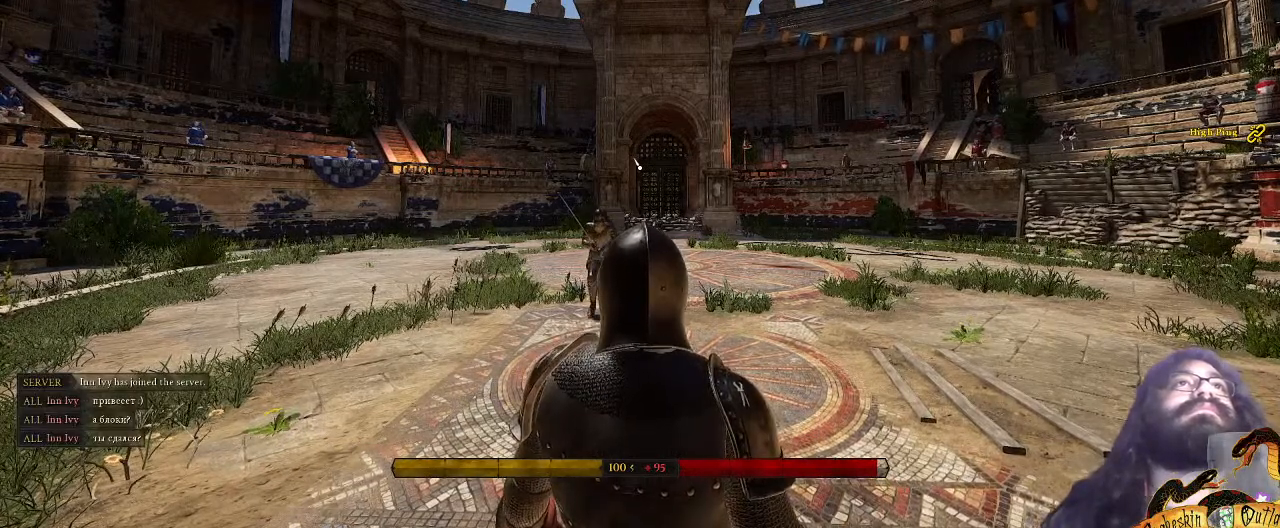
{"keys": [], "mouse": [], "events": []}
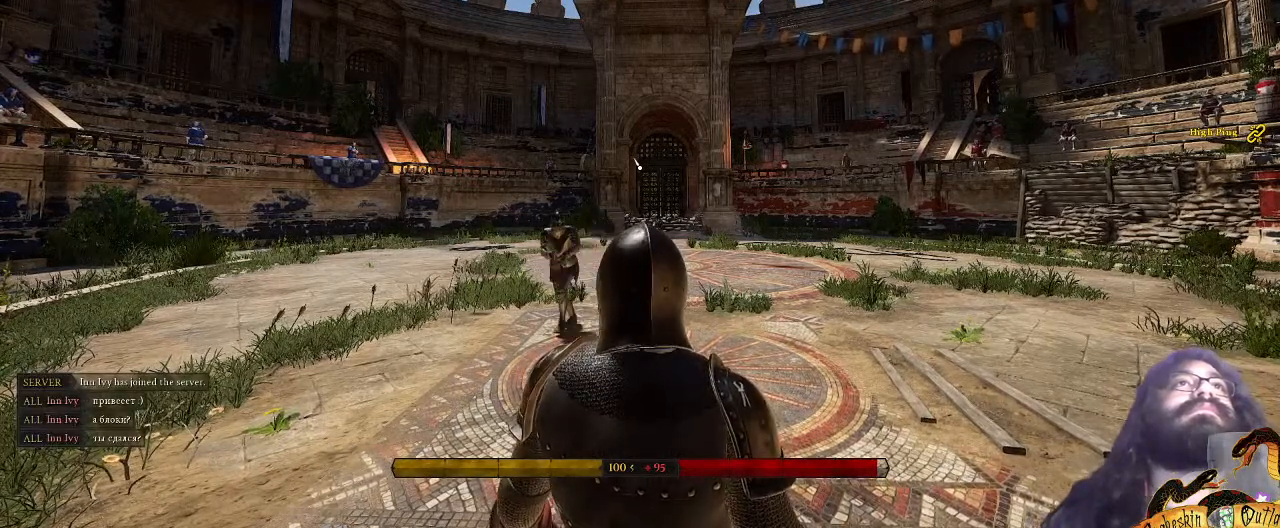
{"keys": [], "mouse": [], "events": []}
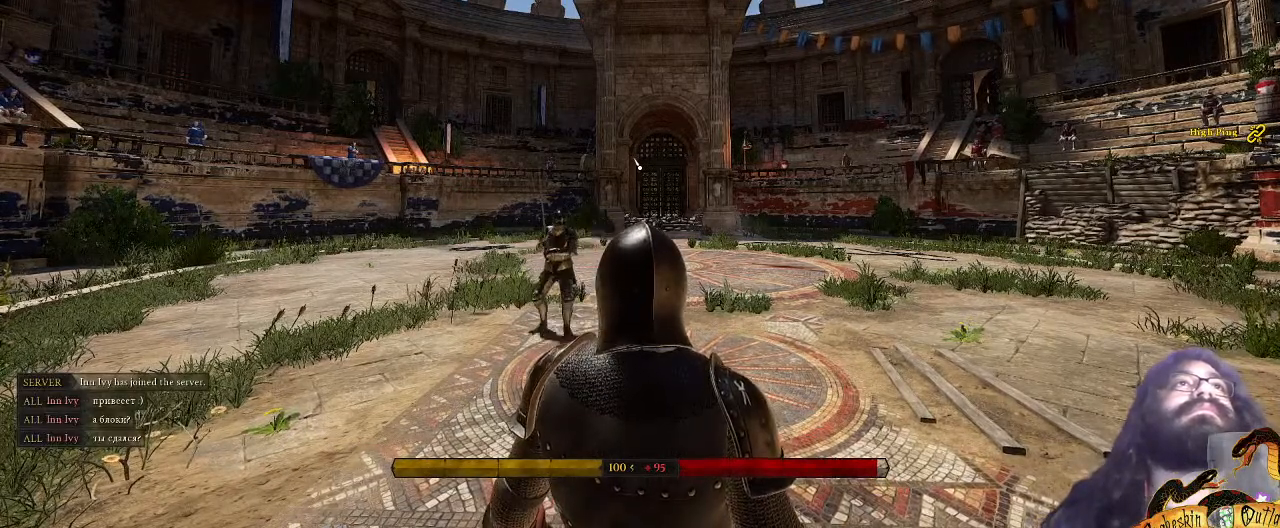
{"keys": [], "mouse": [], "events": []}
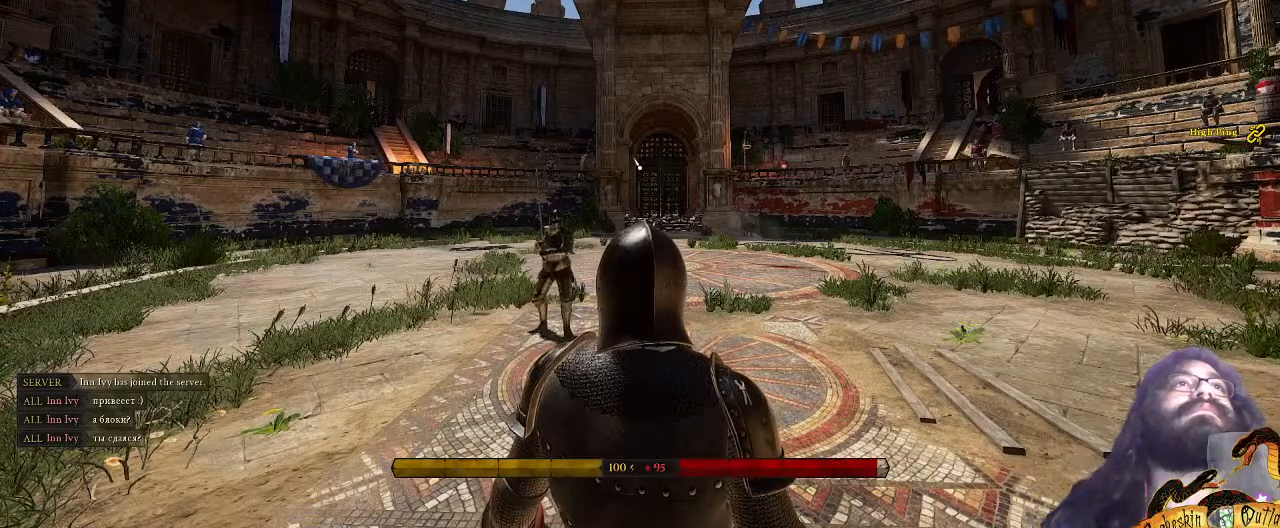
{"keys": [], "mouse": [], "events": []}
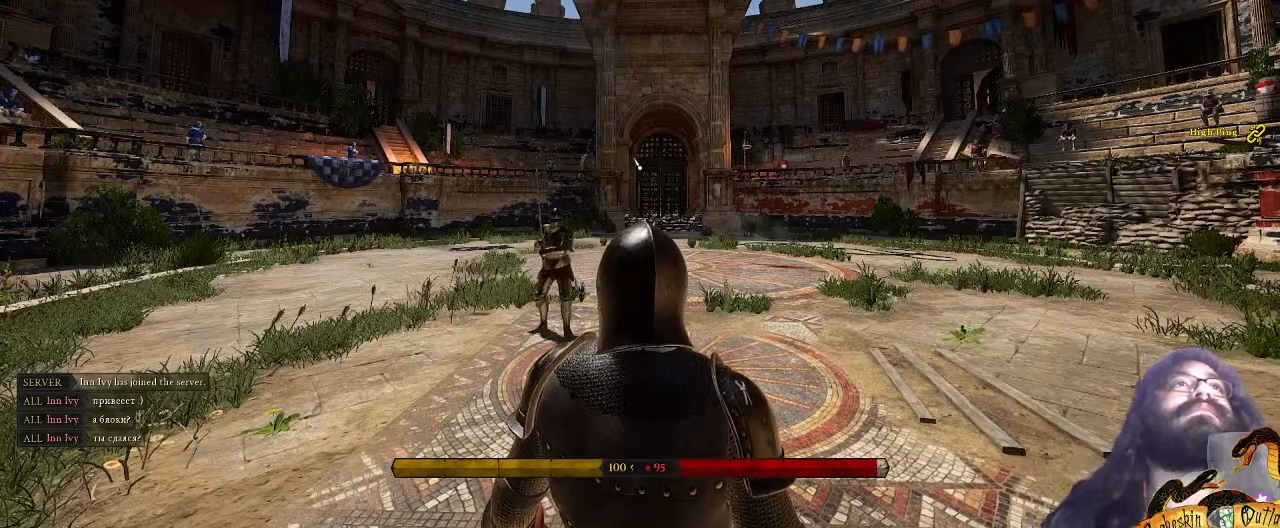
{"keys": [], "mouse": [], "events": []}
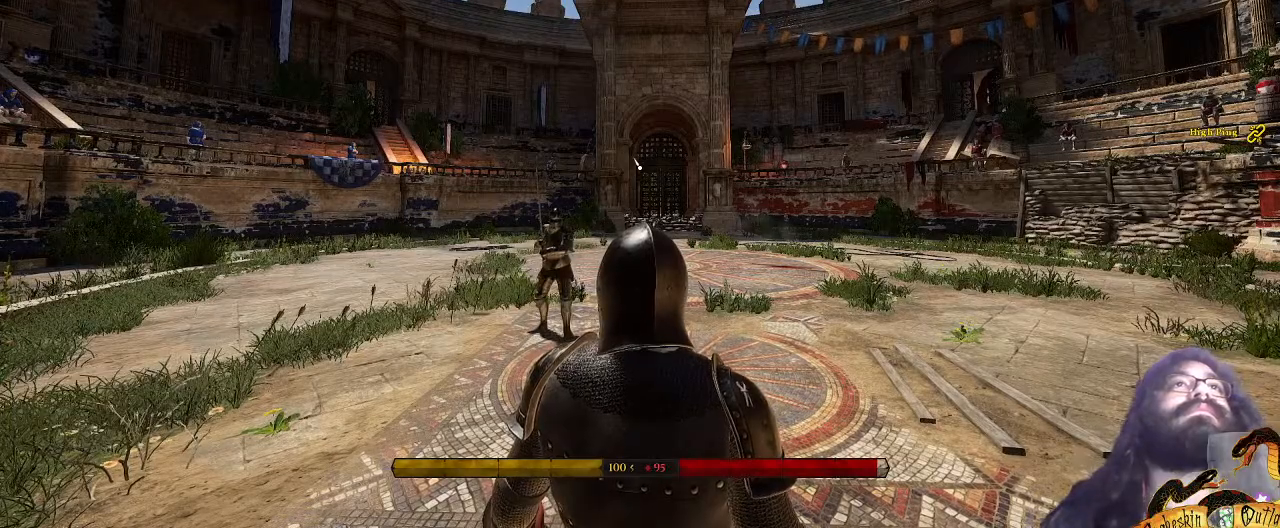
{"keys": [], "mouse": [], "events": [[100, "mouse_left", "down"], [233, "mouse_left", "up"]]}
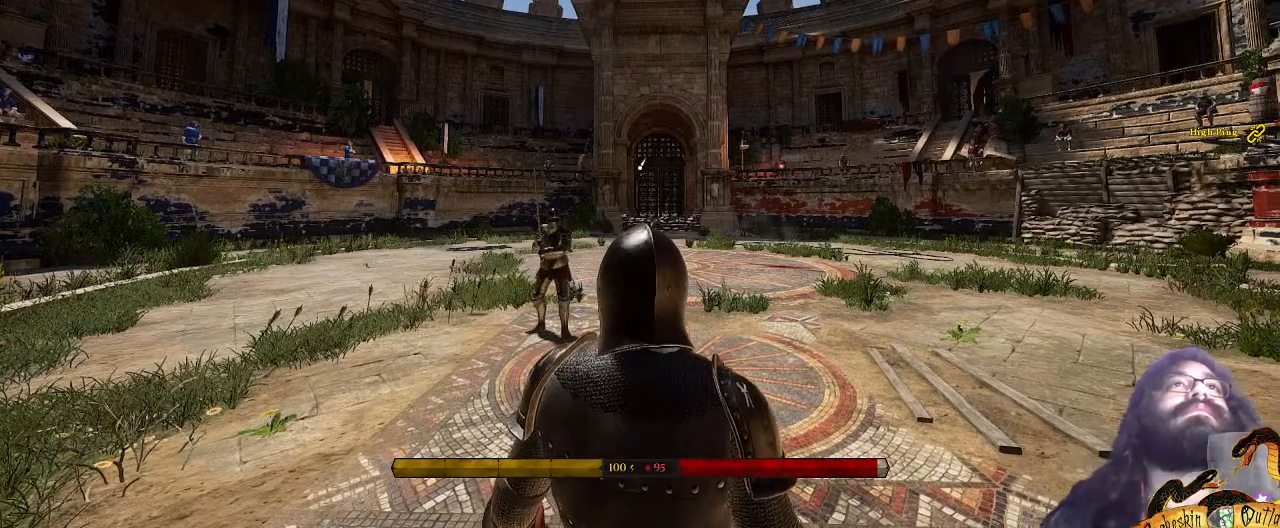
{"keys": [], "mouse": [], "events": []}
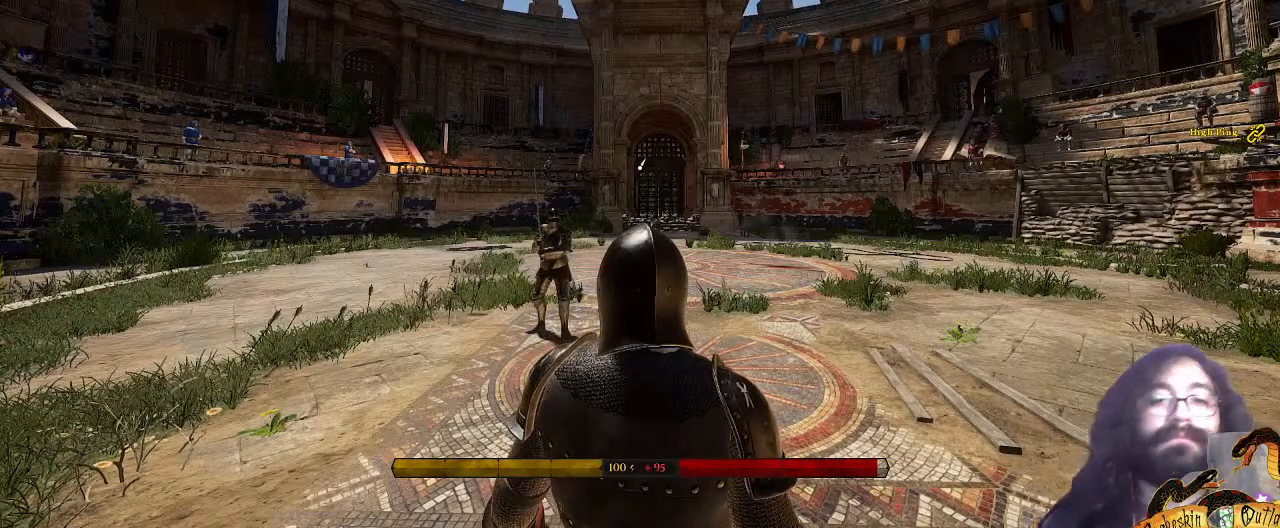
{"keys": ["d", "shift_l", "w"], "mouse": [], "events": [[133, "d", "down"], [267, "w", "down"], [433, "shift_l", "down"]]}
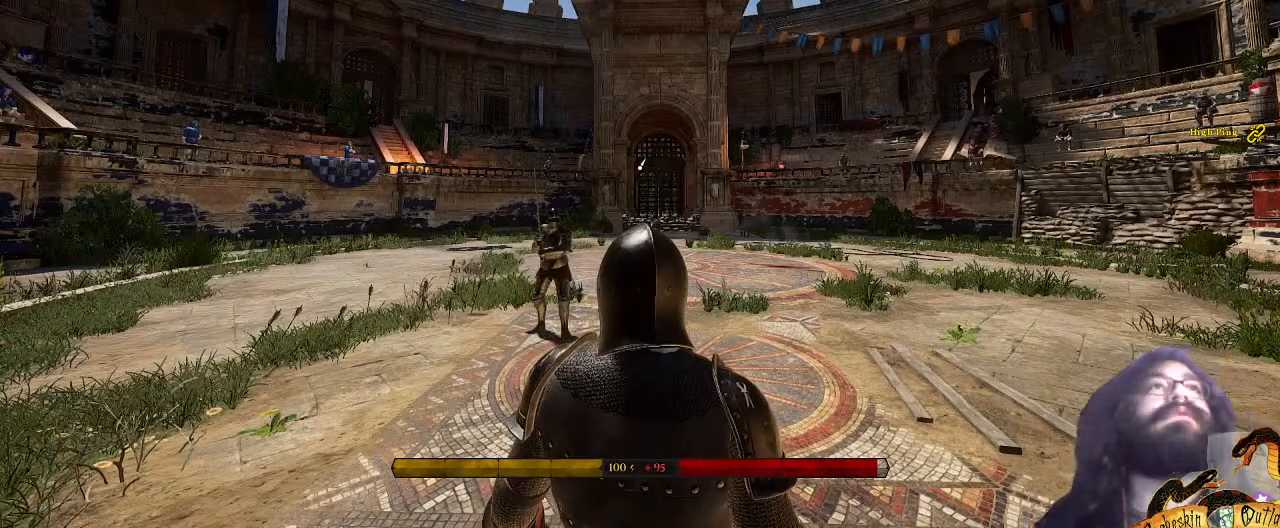
{"keys": ["d", "shift_l", "w"], "mouse": [], "events": [[267, "shift_l", "up"], [267, "w", "up"], [400, "w", "down"], [467, "shift_l", "down"]]}
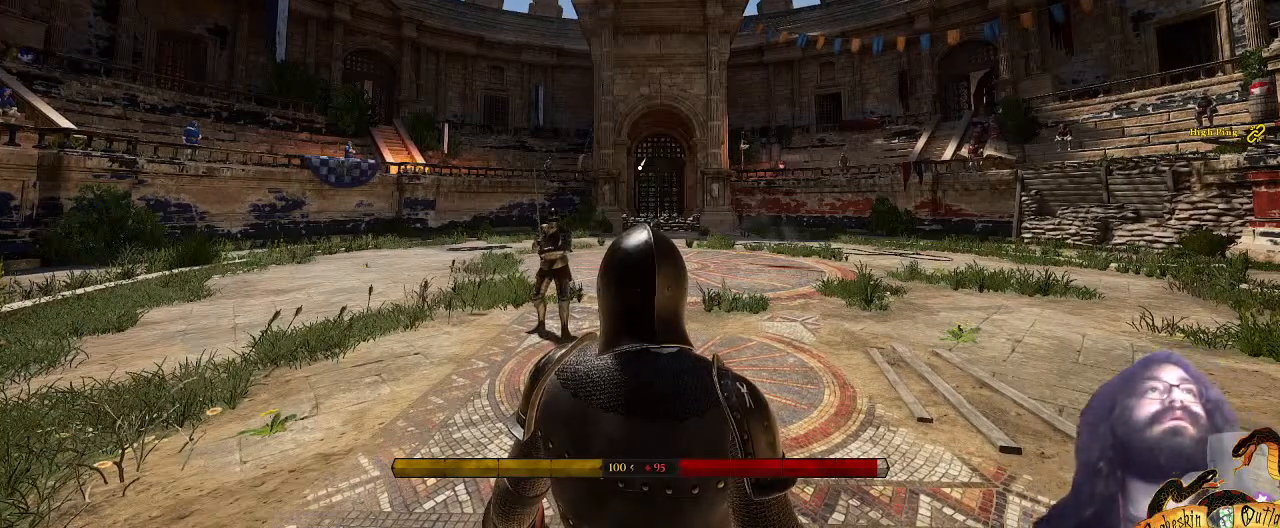
{"keys": ["d", "shift_l", "w"], "mouse": [], "events": []}
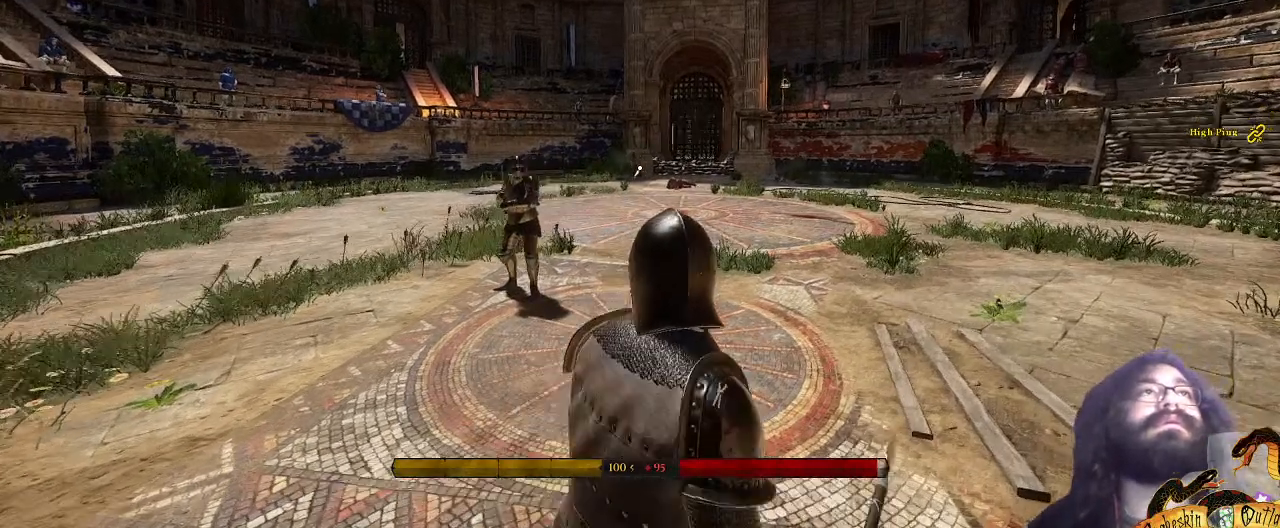
{"keys": ["a", "shift_l", "w"], "mouse": [], "events": [[167, "d", "up"], [200, "a", "down"], [367, "p", "down"], [500, "p", "up"]]}
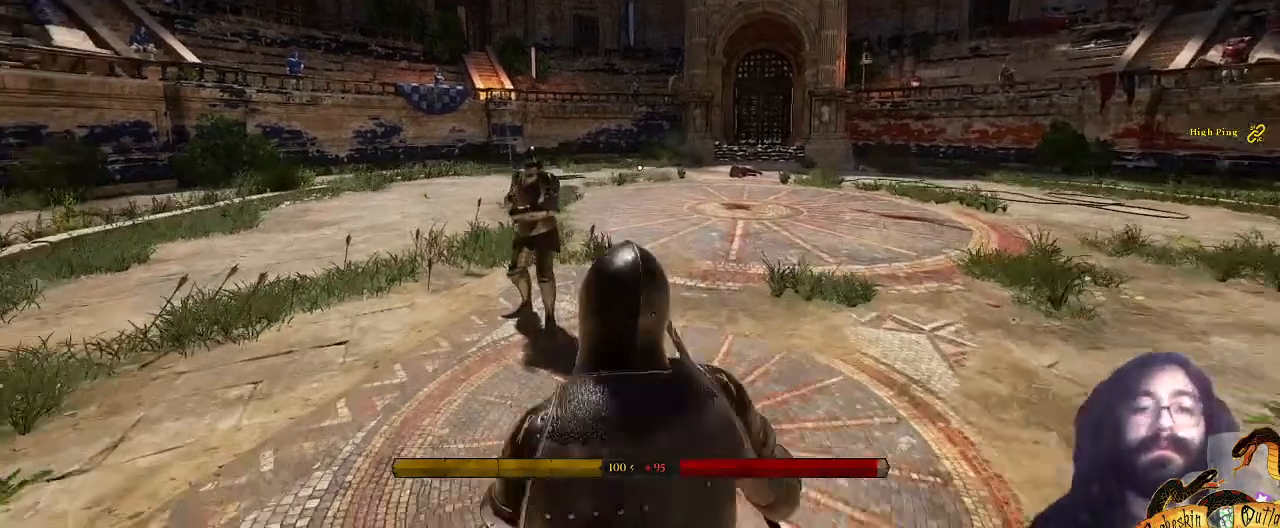
{"keys": ["a", "shift_l", "w"], "mouse": [], "events": [[100, "quote", "down"], [467, "quote", "up"]]}
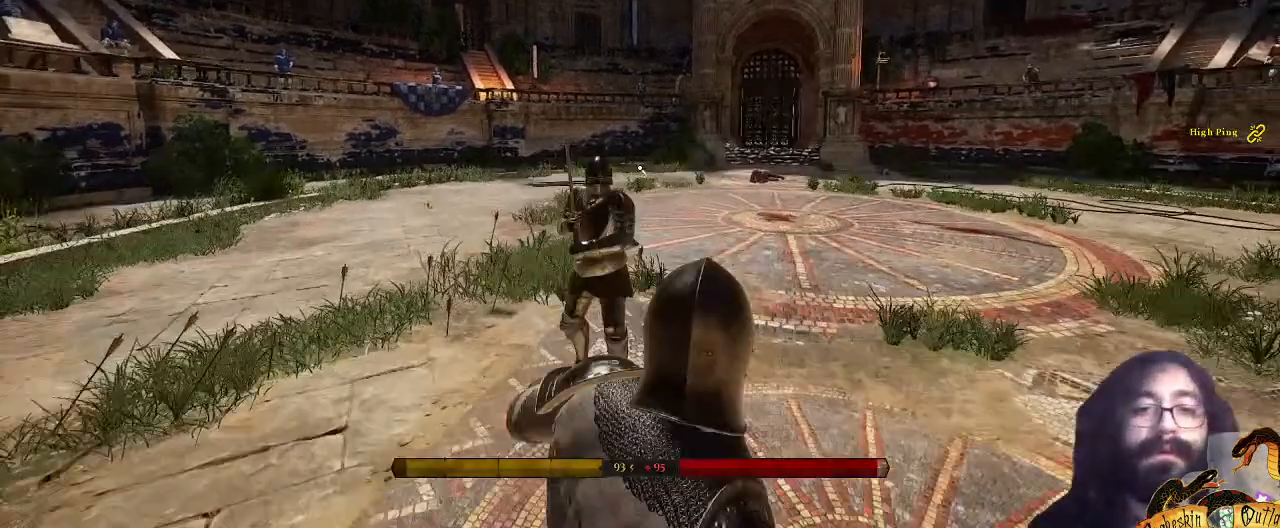
{"keys": ["a", "s"], "mouse": [], "events": [[267, "w", "up"], [400, "s", "down"], [400, "shift_l", "up"]]}